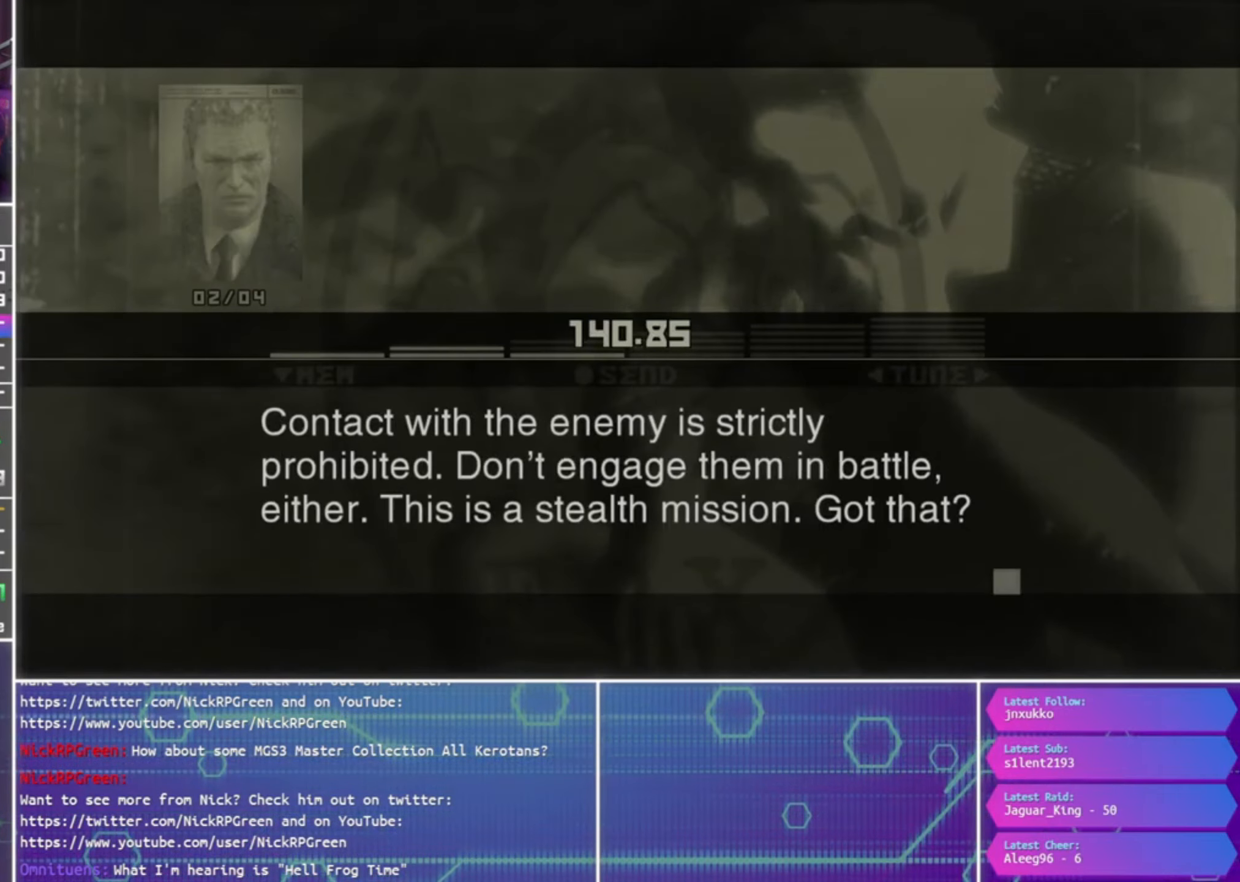
Gameplay with a controller (PlayStation layout); each line is a JSON object with the inputs held at the frame after it. "events" lists button and stick changes between this image and that frame as [ms after this image, input, new state], when the widget could be followed in between.
{"buttons": ["TRIANGLE"], "left_stick": "center", "right_stick": "center", "events": []}
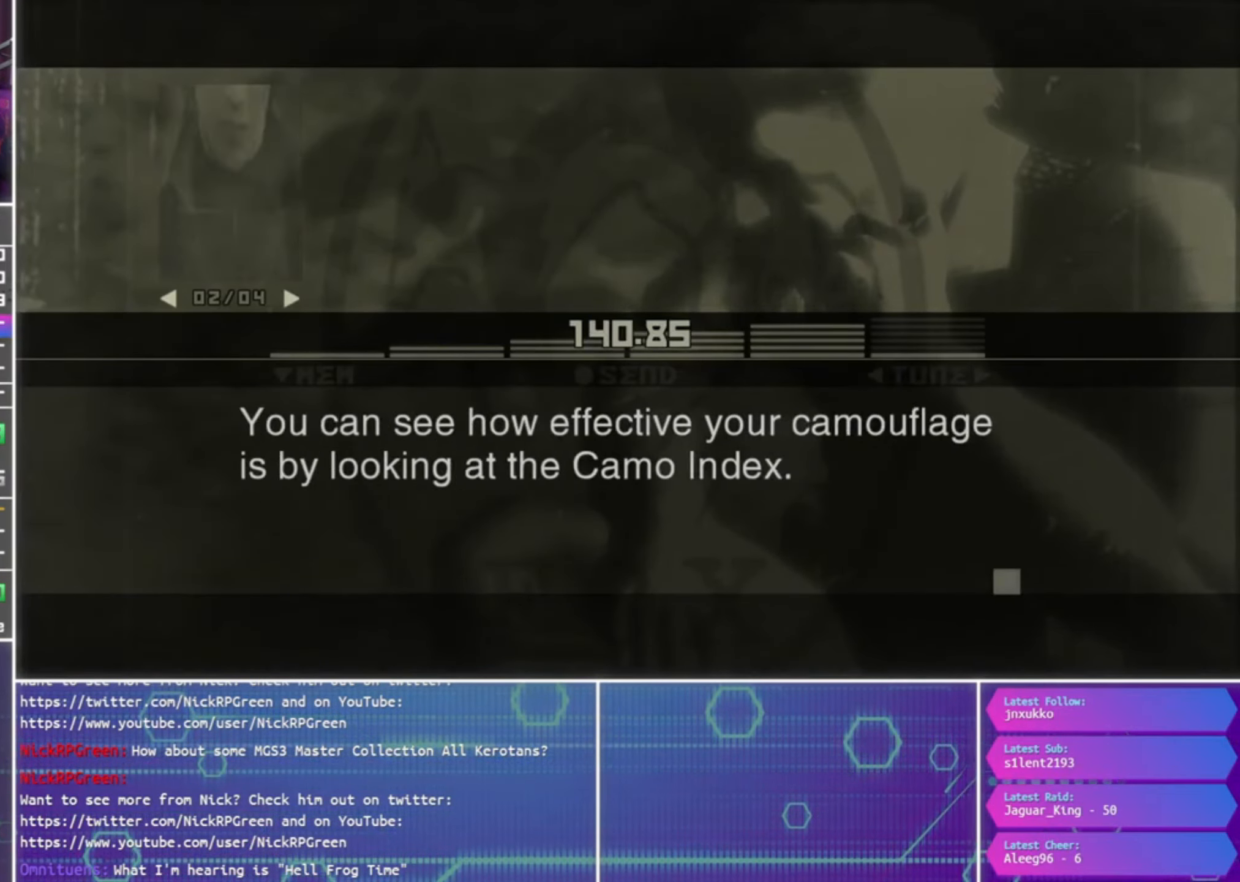
{"buttons": ["TRIANGLE"], "left_stick": "center", "right_stick": "center", "events": []}
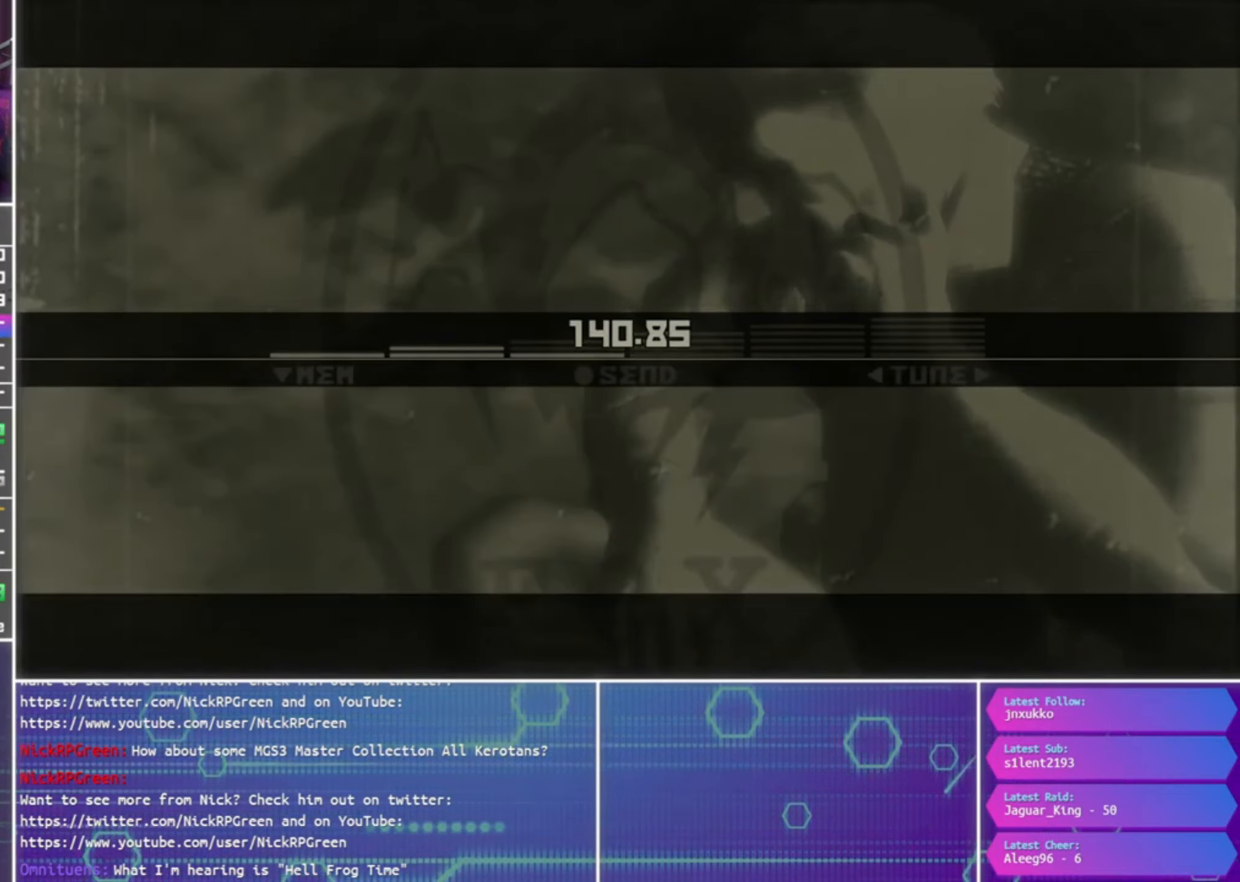
{"buttons": ["TRIANGLE"], "left_stick": "center", "right_stick": "center", "events": []}
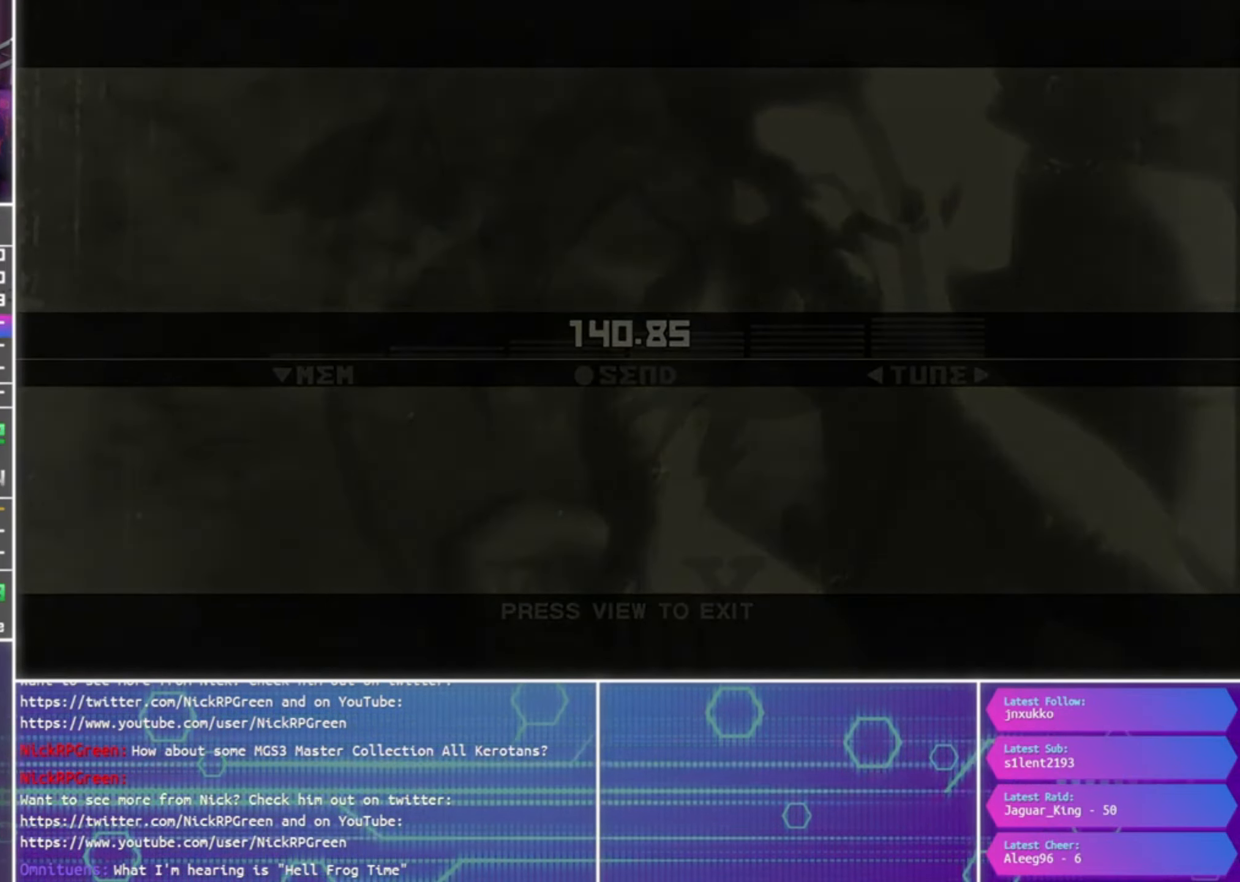
{"buttons": ["TRIANGLE"], "left_stick": "center", "right_stick": "center", "events": []}
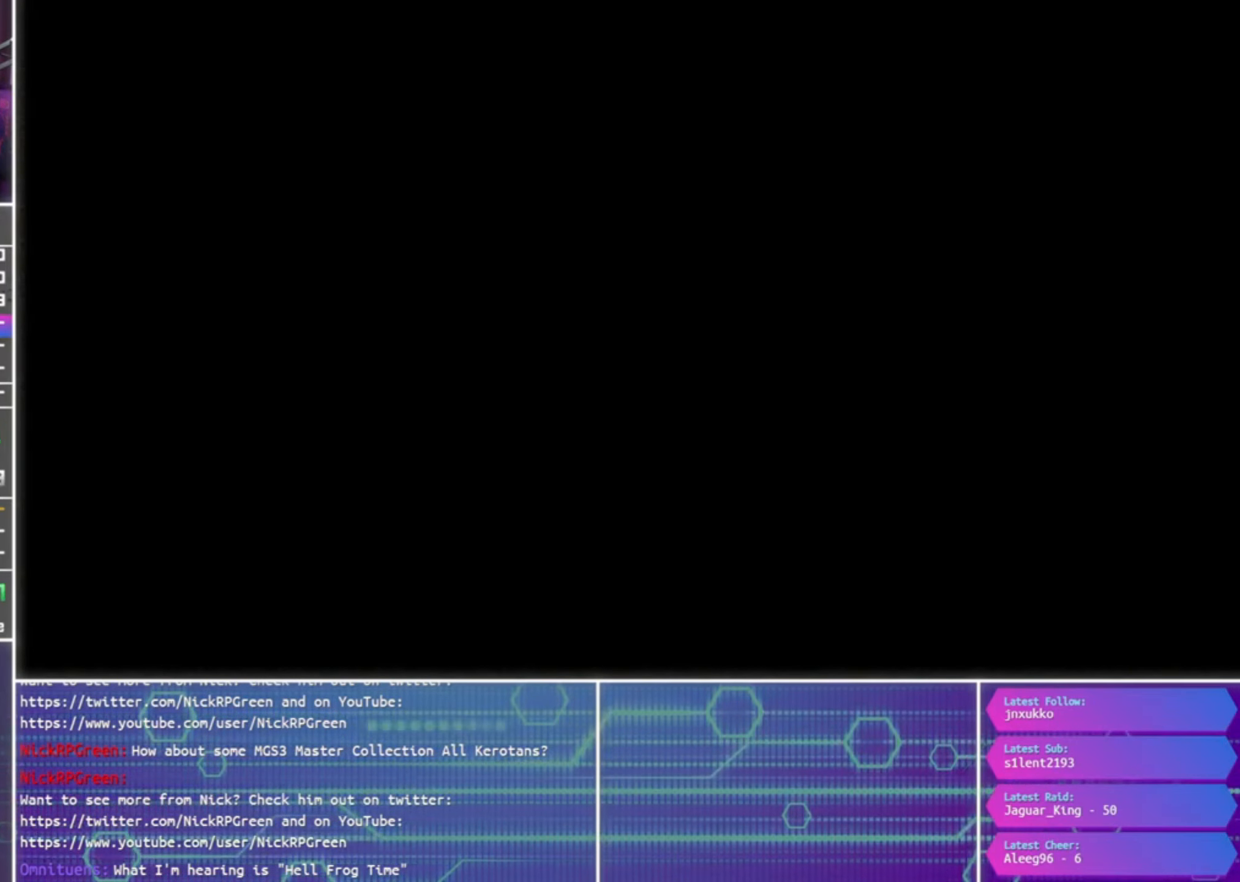
{"buttons": [], "left_stick": "center", "right_stick": "center", "events": [[200, "TRIANGLE", "up"]]}
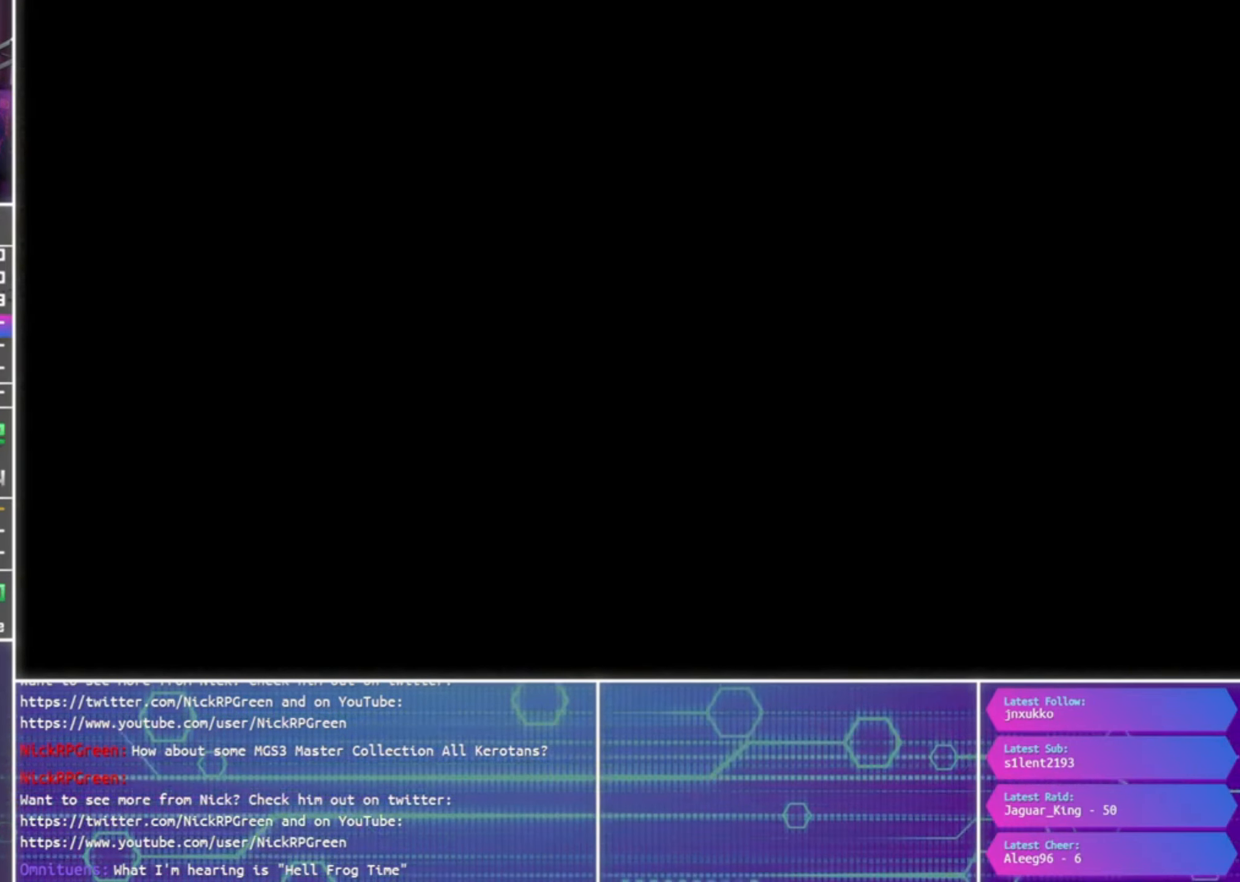
{"buttons": [], "left_stick": "up", "right_stick": "center", "events": [[434, "left_stick", "up"]]}
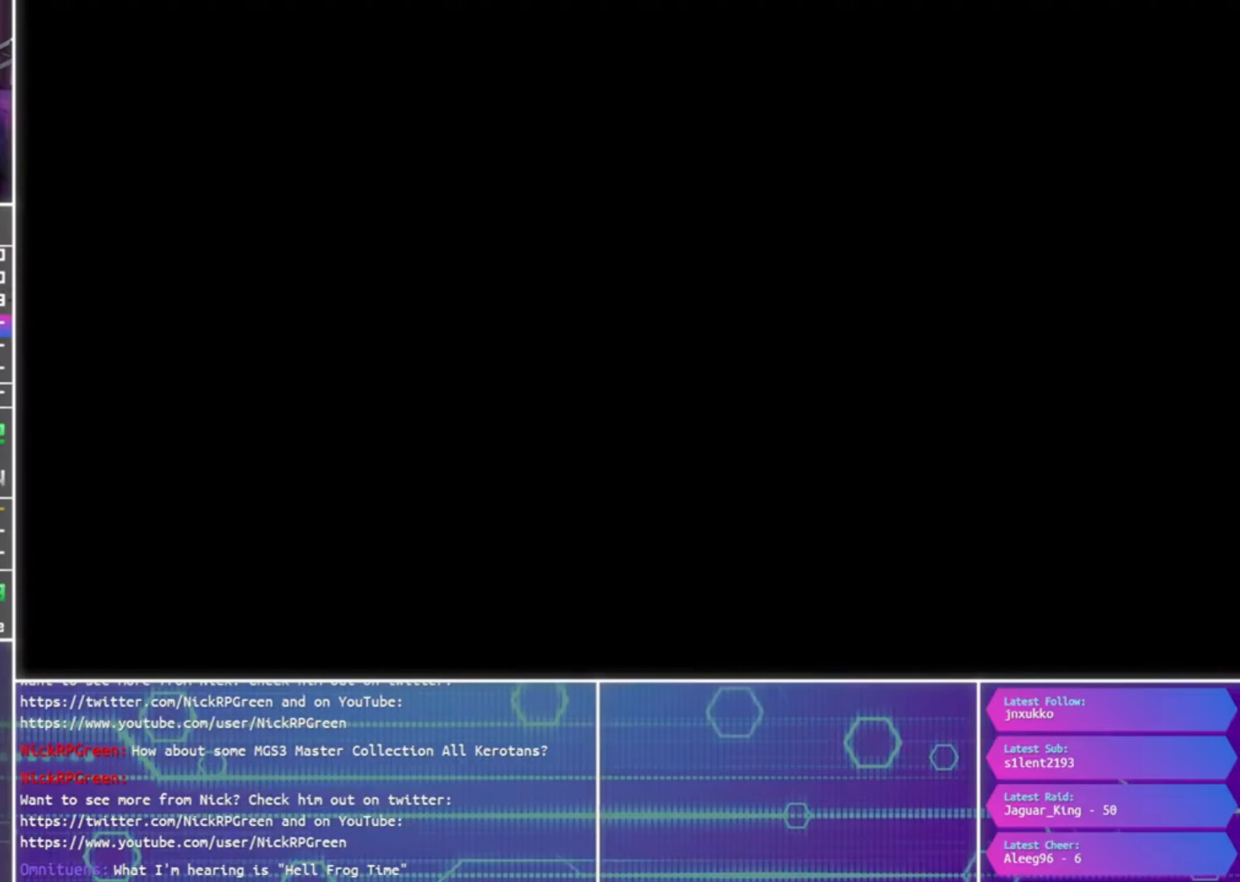
{"buttons": [], "left_stick": "up", "right_stick": "center", "events": []}
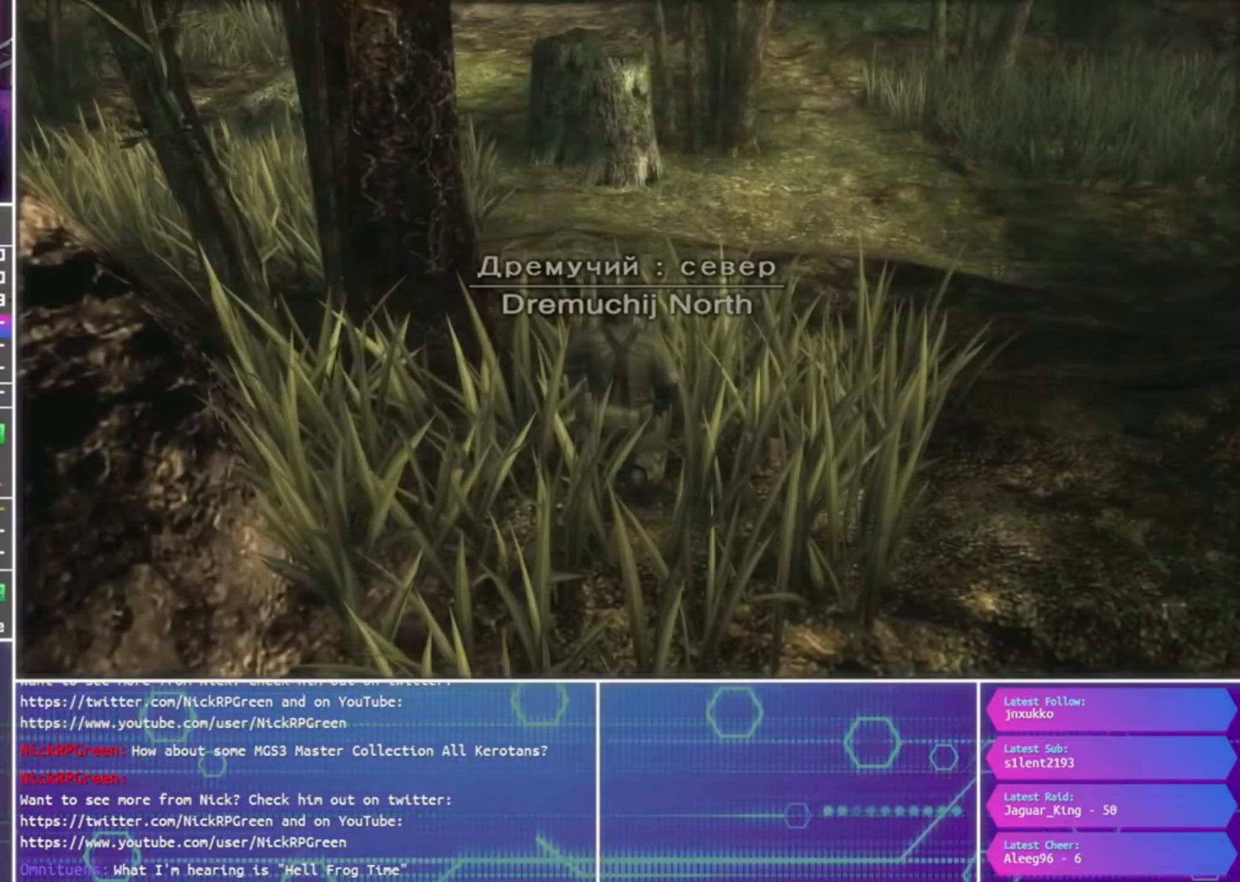
{"buttons": [], "left_stick": "up", "right_stick": "center", "events": []}
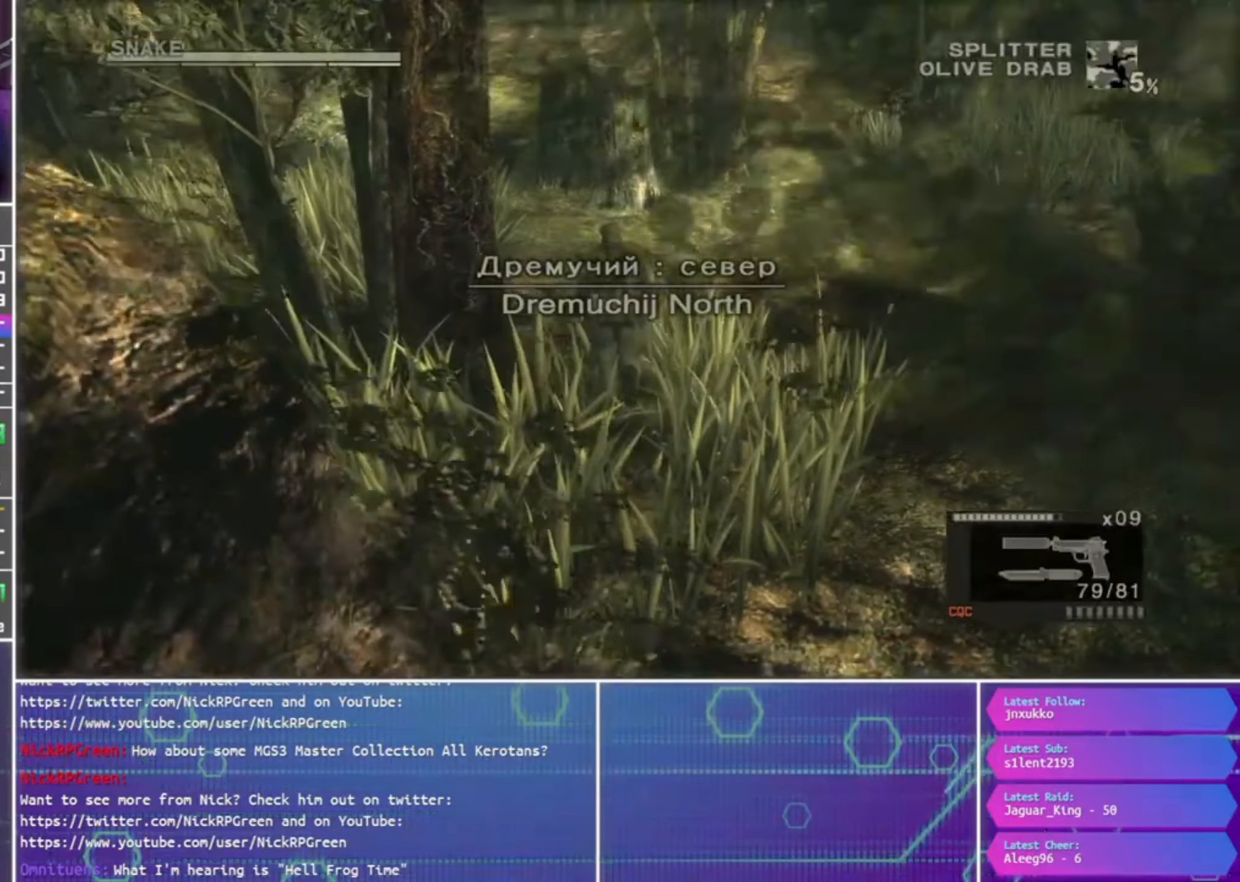
{"buttons": [], "left_stick": "up", "right_stick": "center", "events": []}
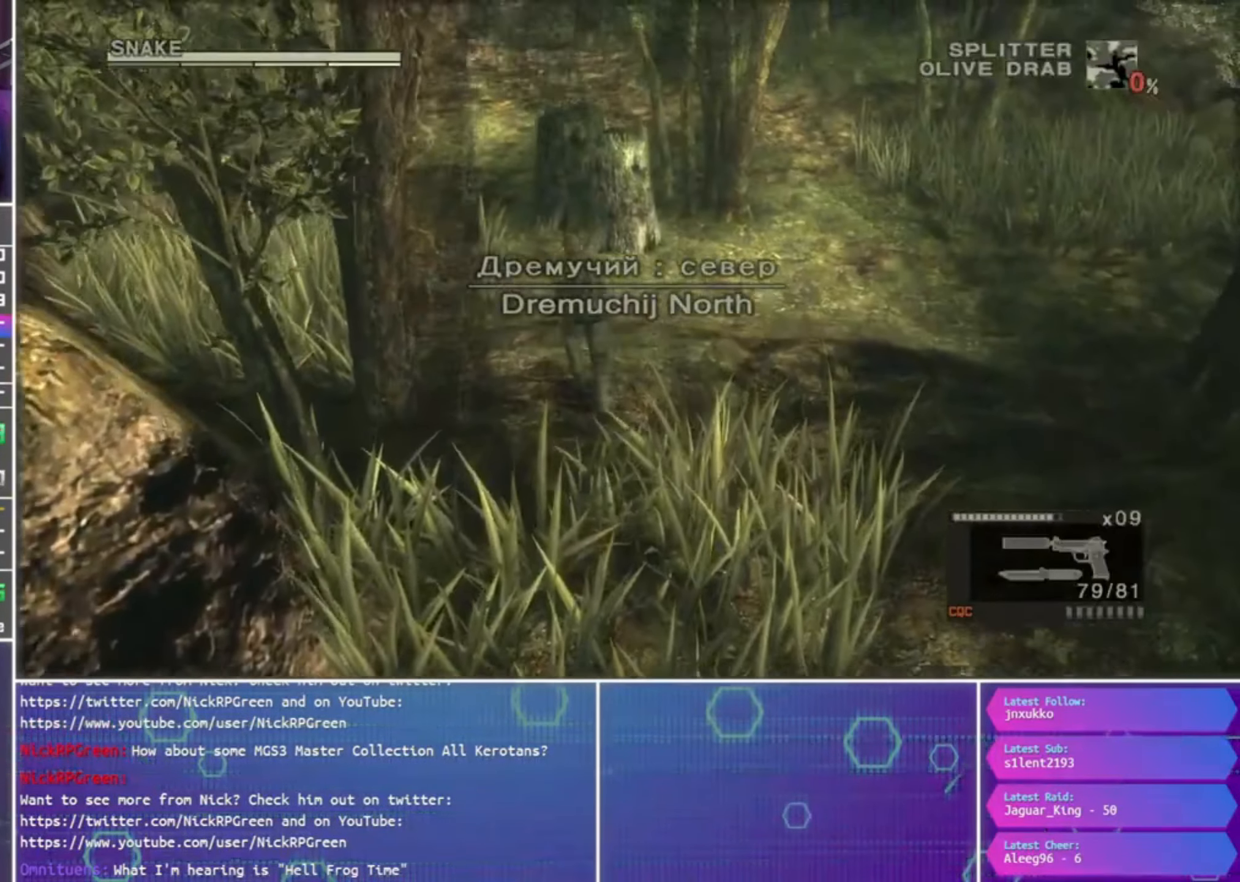
{"buttons": [], "left_stick": "up", "right_stick": "center", "events": []}
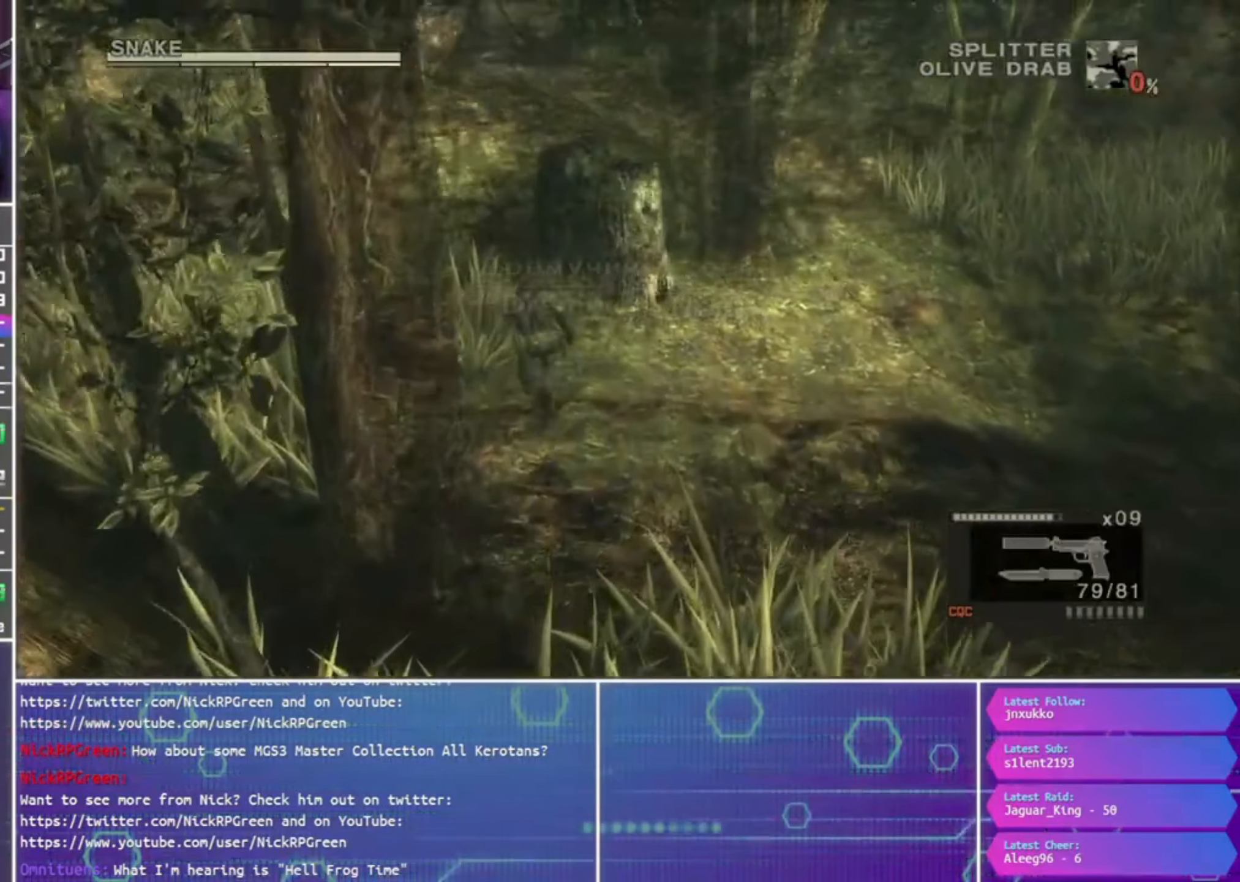
{"buttons": [], "left_stick": "up", "right_stick": "center", "events": []}
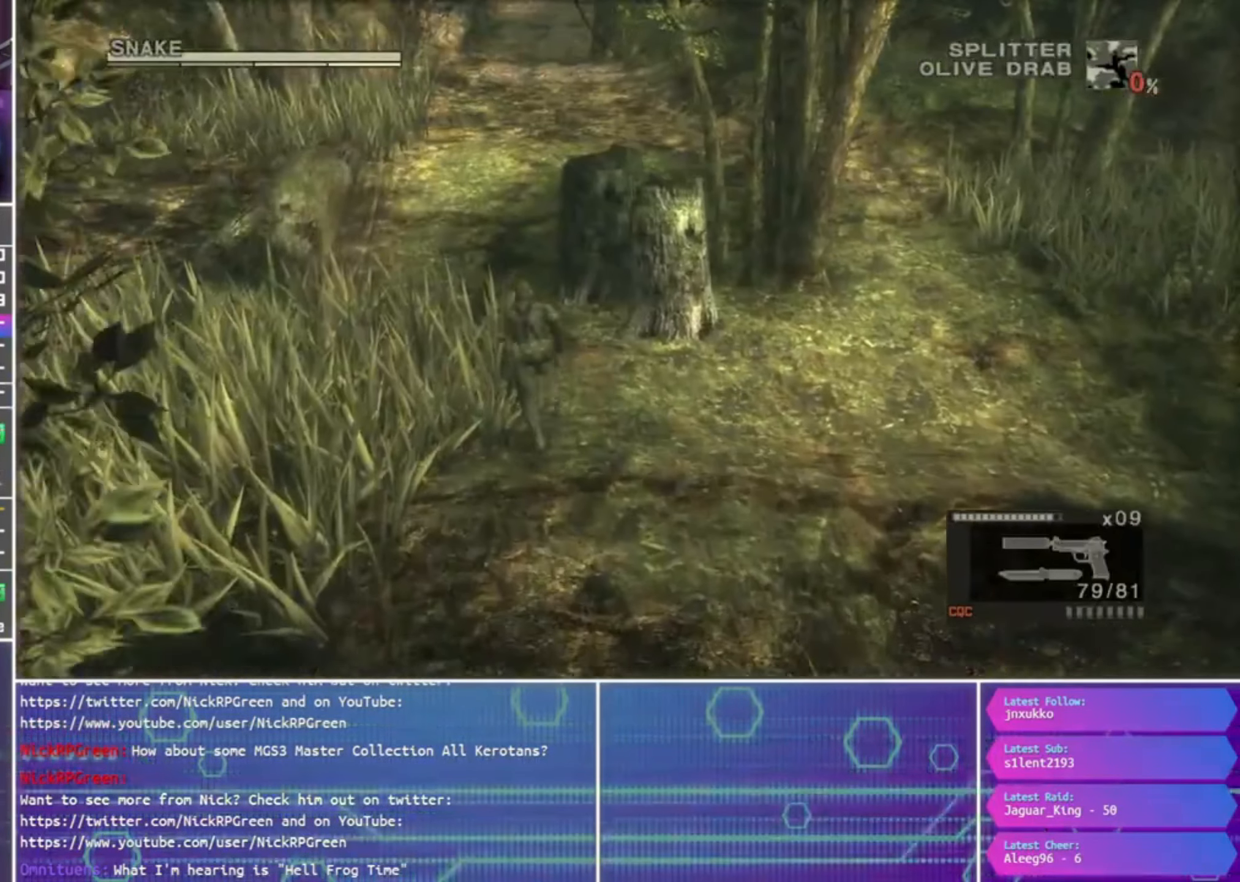
{"buttons": [], "left_stick": "up", "right_stick": "center", "events": []}
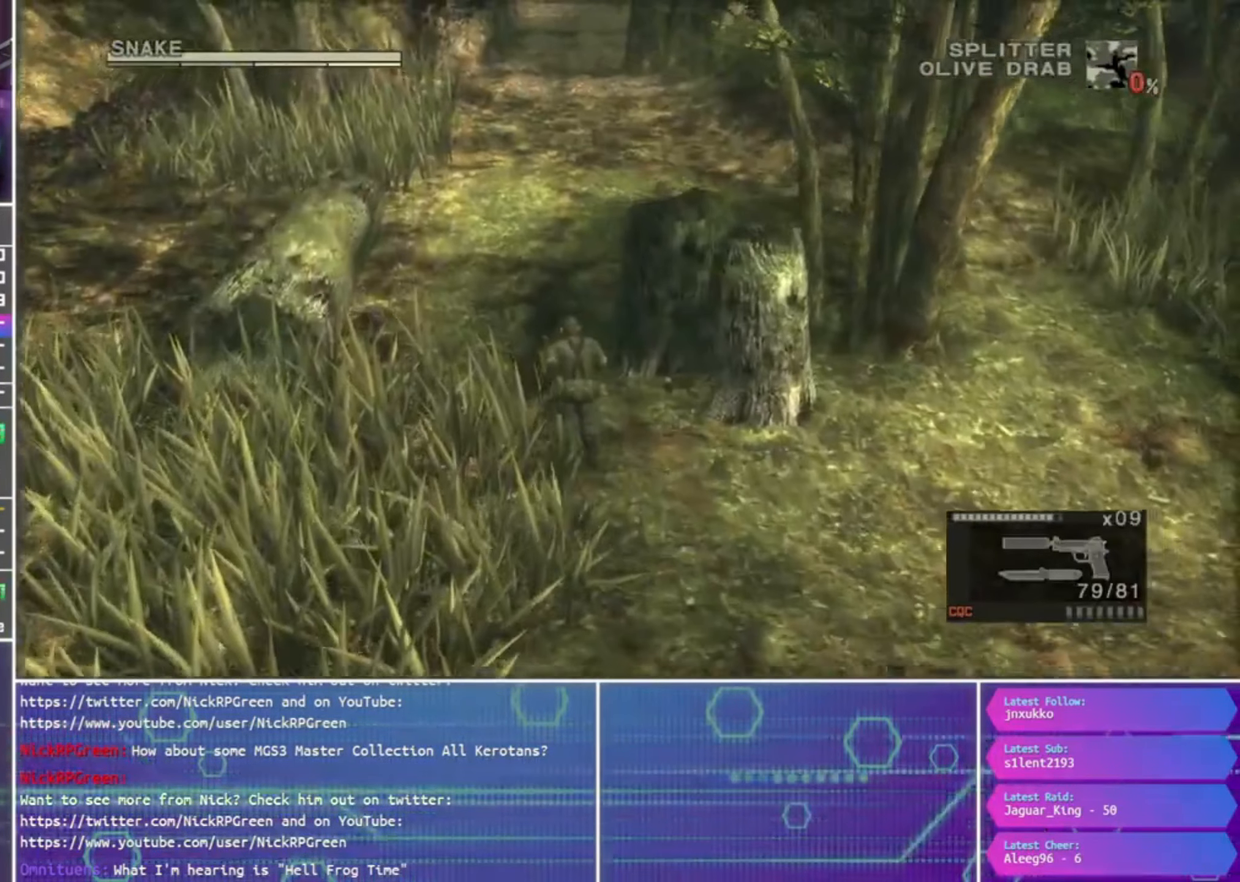
{"buttons": [], "left_stick": "up", "right_stick": "center", "events": []}
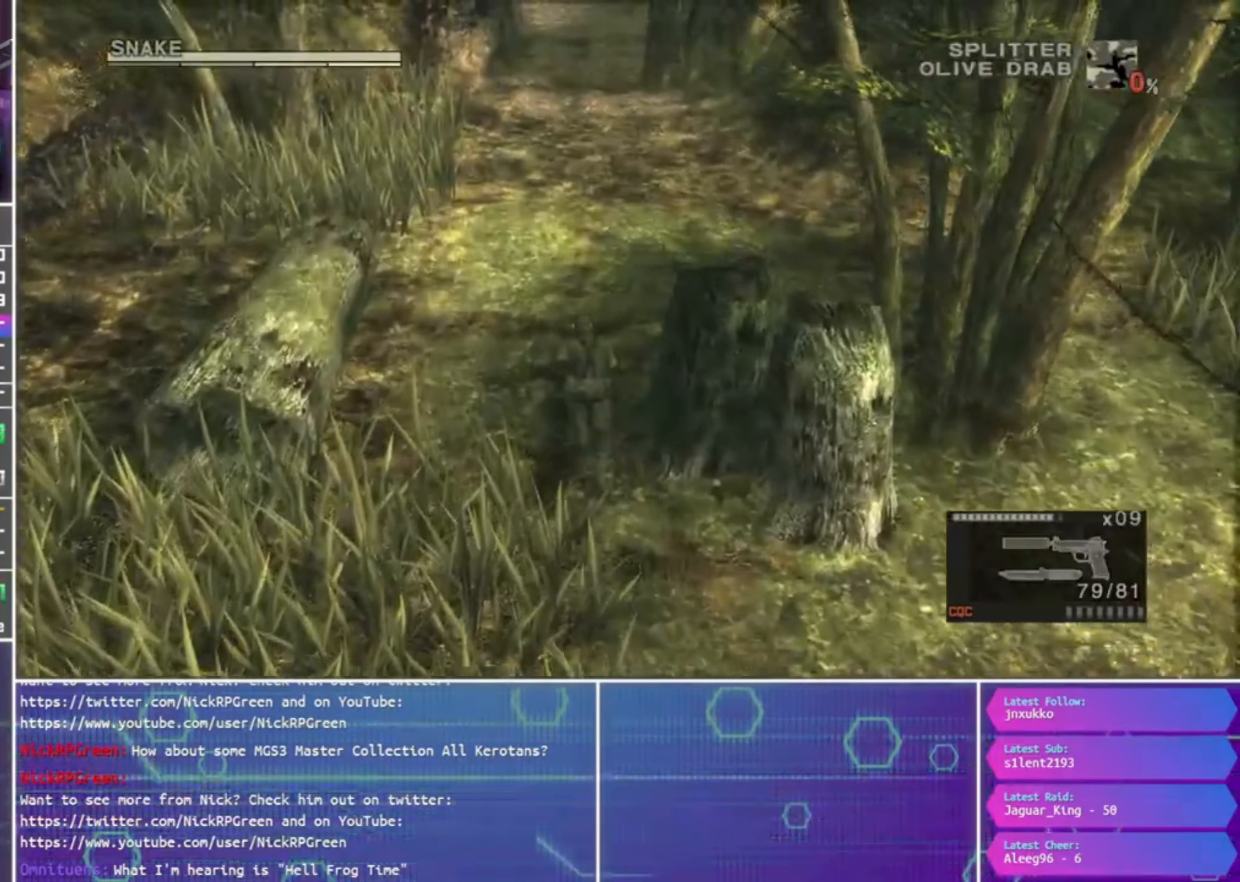
{"buttons": [], "left_stick": "up", "right_stick": "center", "events": []}
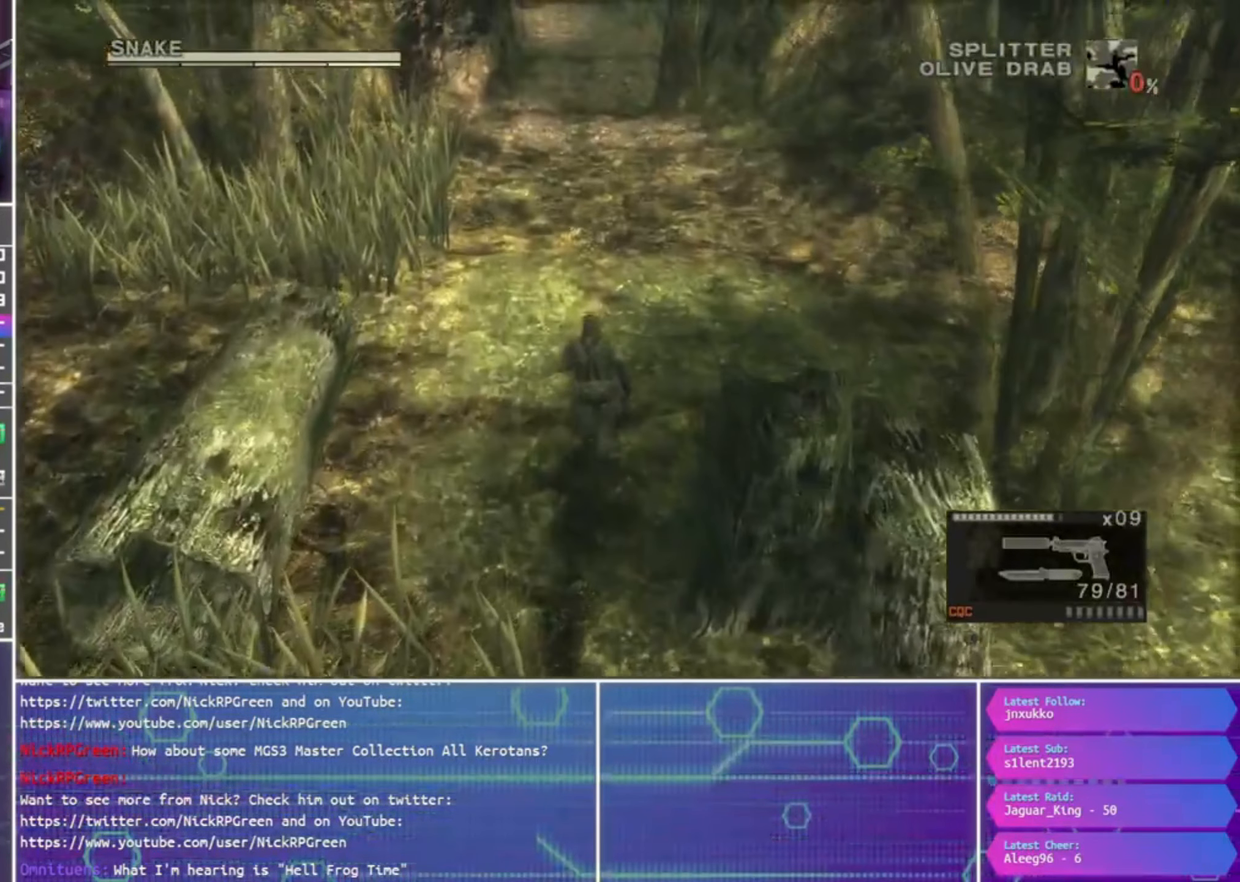
{"buttons": [], "left_stick": "up", "right_stick": "center", "events": []}
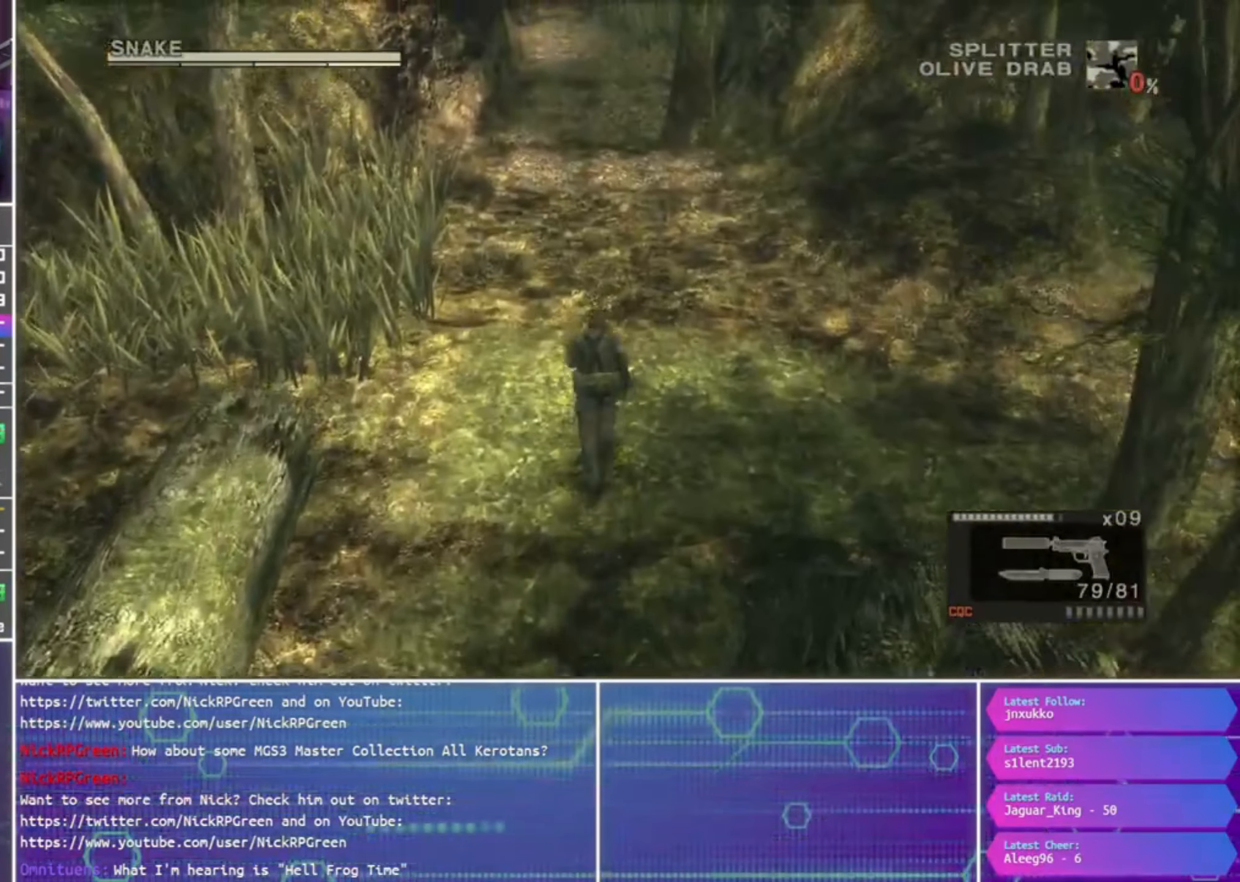
{"buttons": [], "left_stick": "up", "right_stick": "center", "events": []}
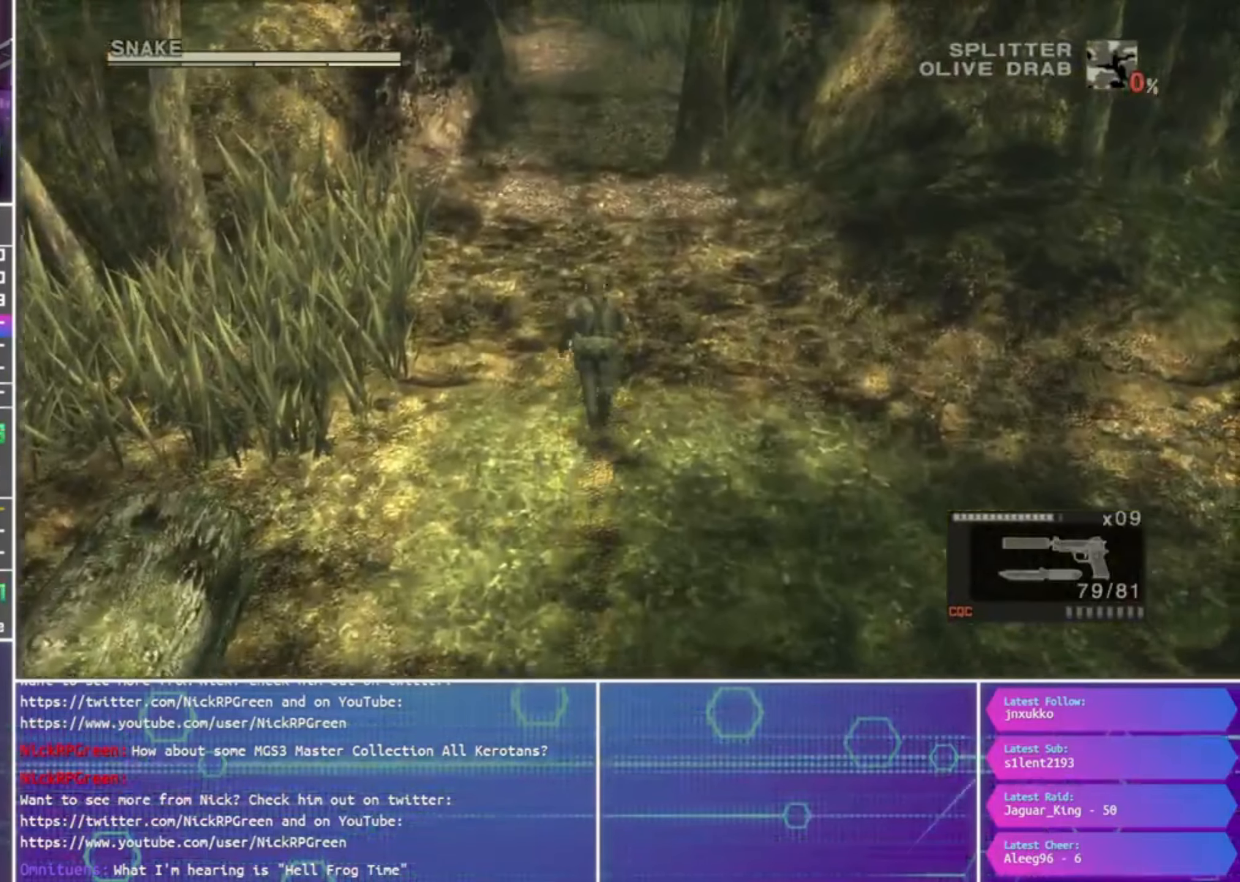
{"buttons": [], "left_stick": "up", "right_stick": "center", "events": []}
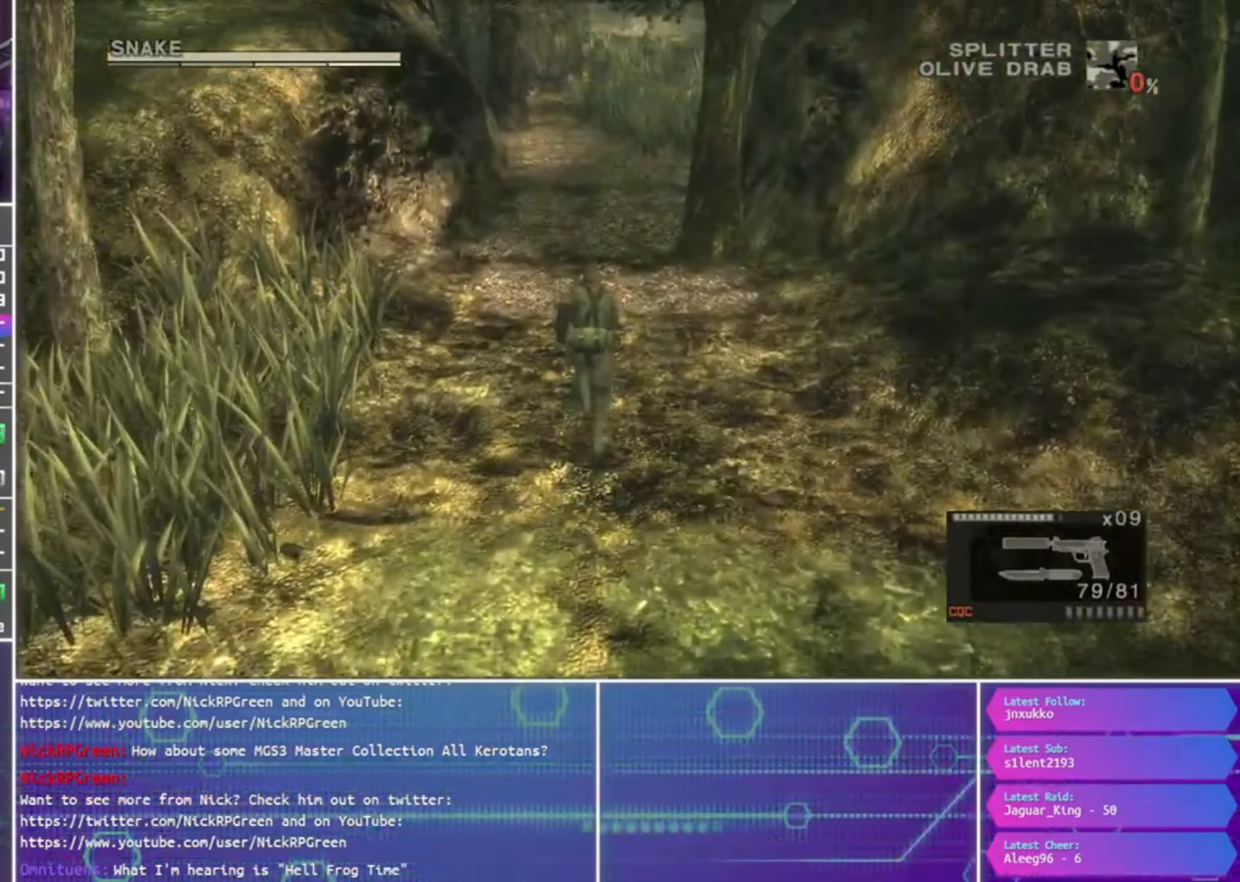
{"buttons": ["SQUARE"], "left_stick": "up", "right_stick": "center", "events": [[333, "SQUARE", "down"]]}
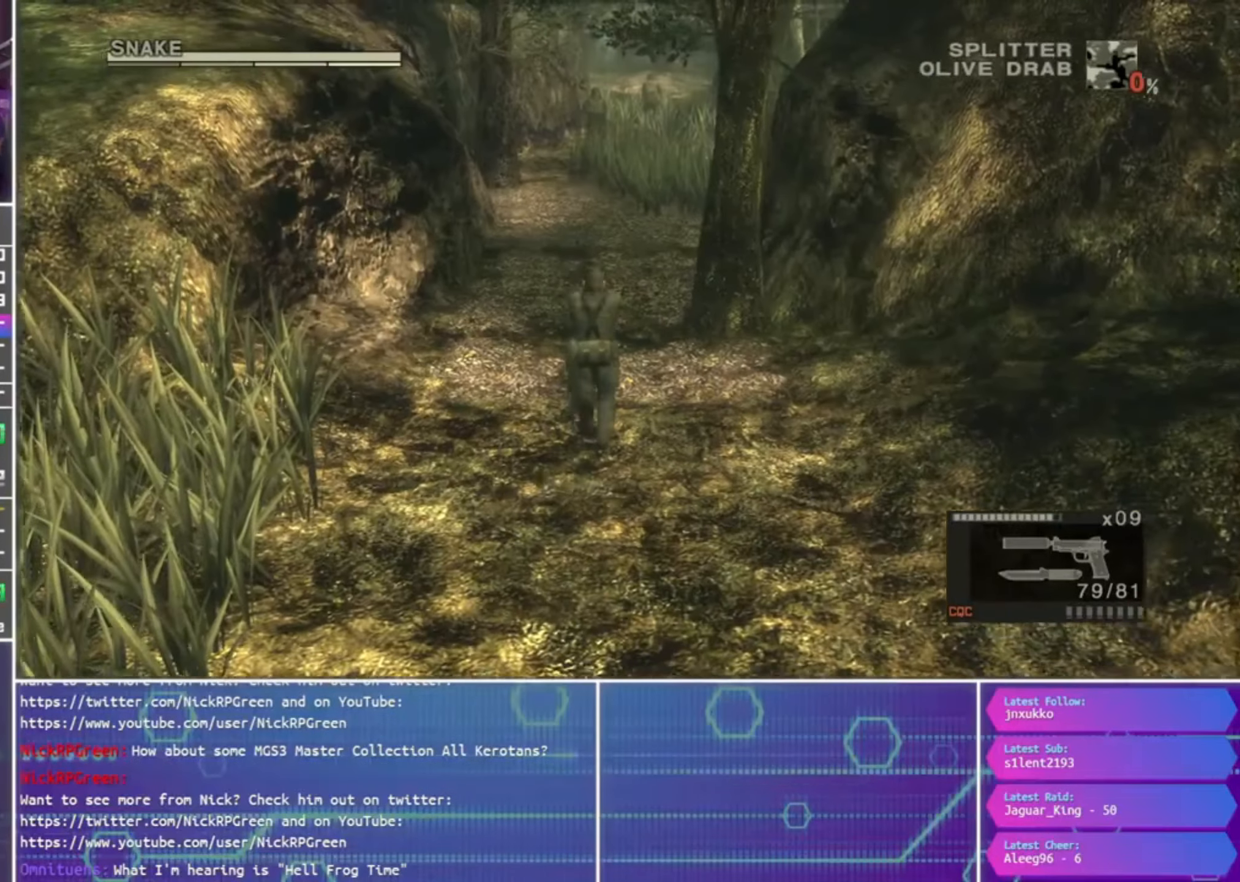
{"buttons": [], "left_stick": "up", "right_stick": "center", "events": [[100, "SQUARE", "up"]]}
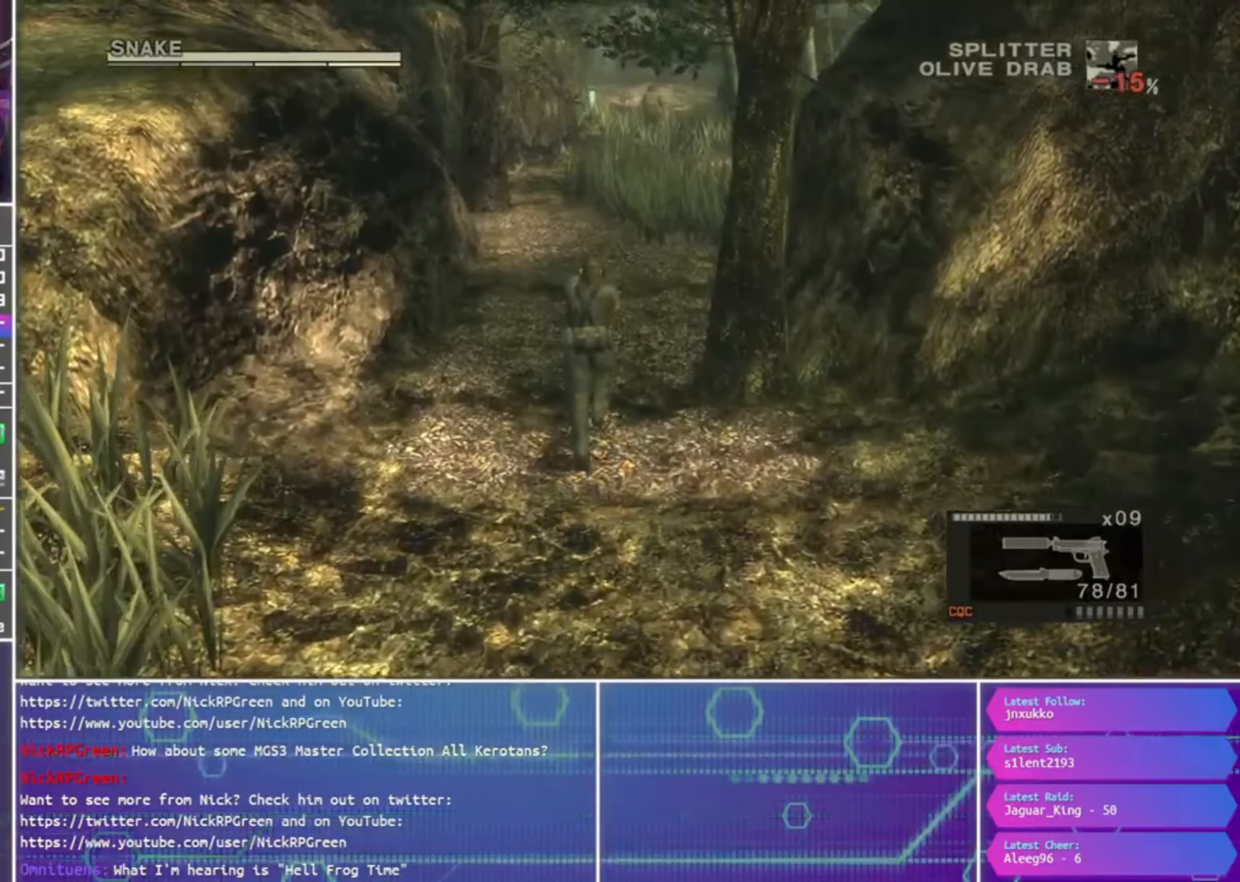
{"buttons": [], "left_stick": "up", "right_stick": "center", "events": []}
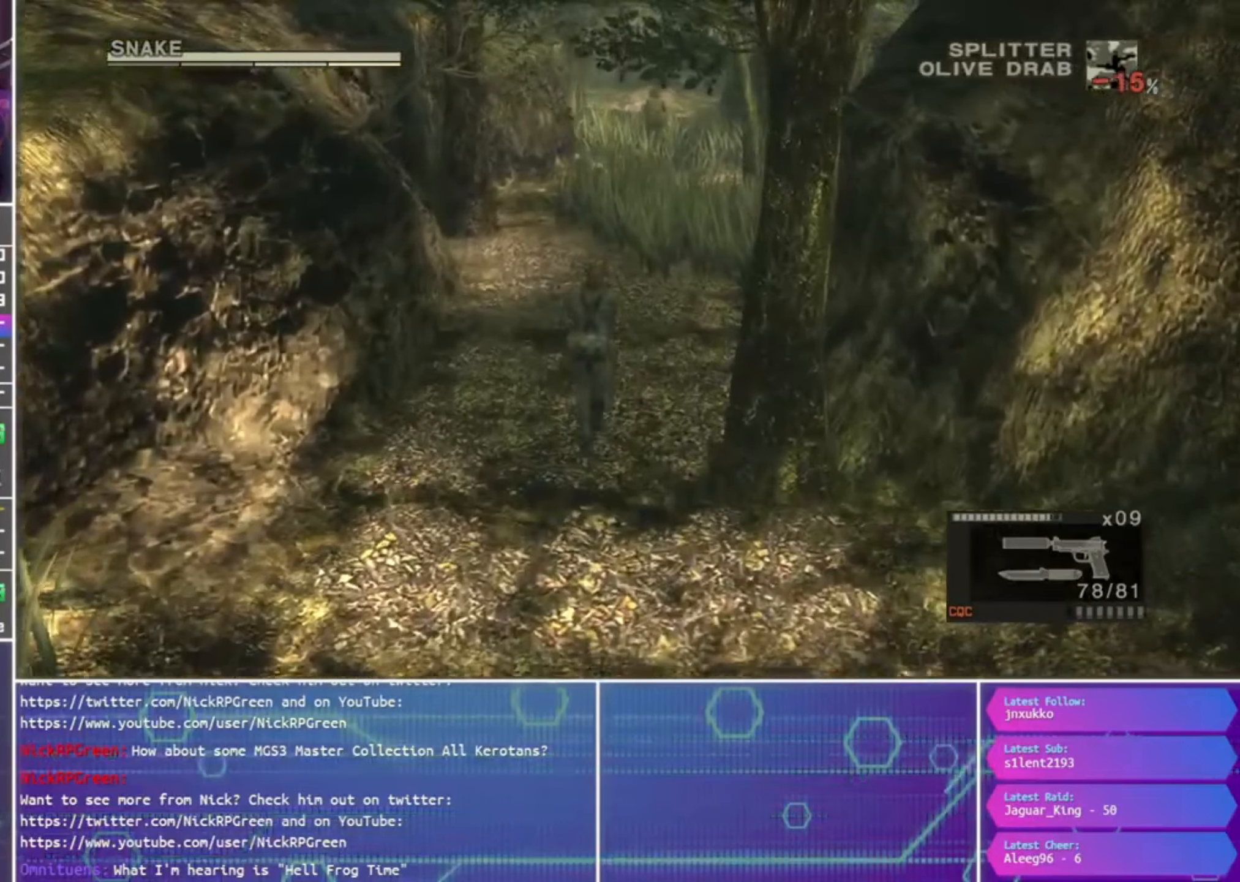
{"buttons": [], "left_stick": "up", "right_stick": "center", "events": [[266, "SQUARE", "down"], [433, "SQUARE", "up"]]}
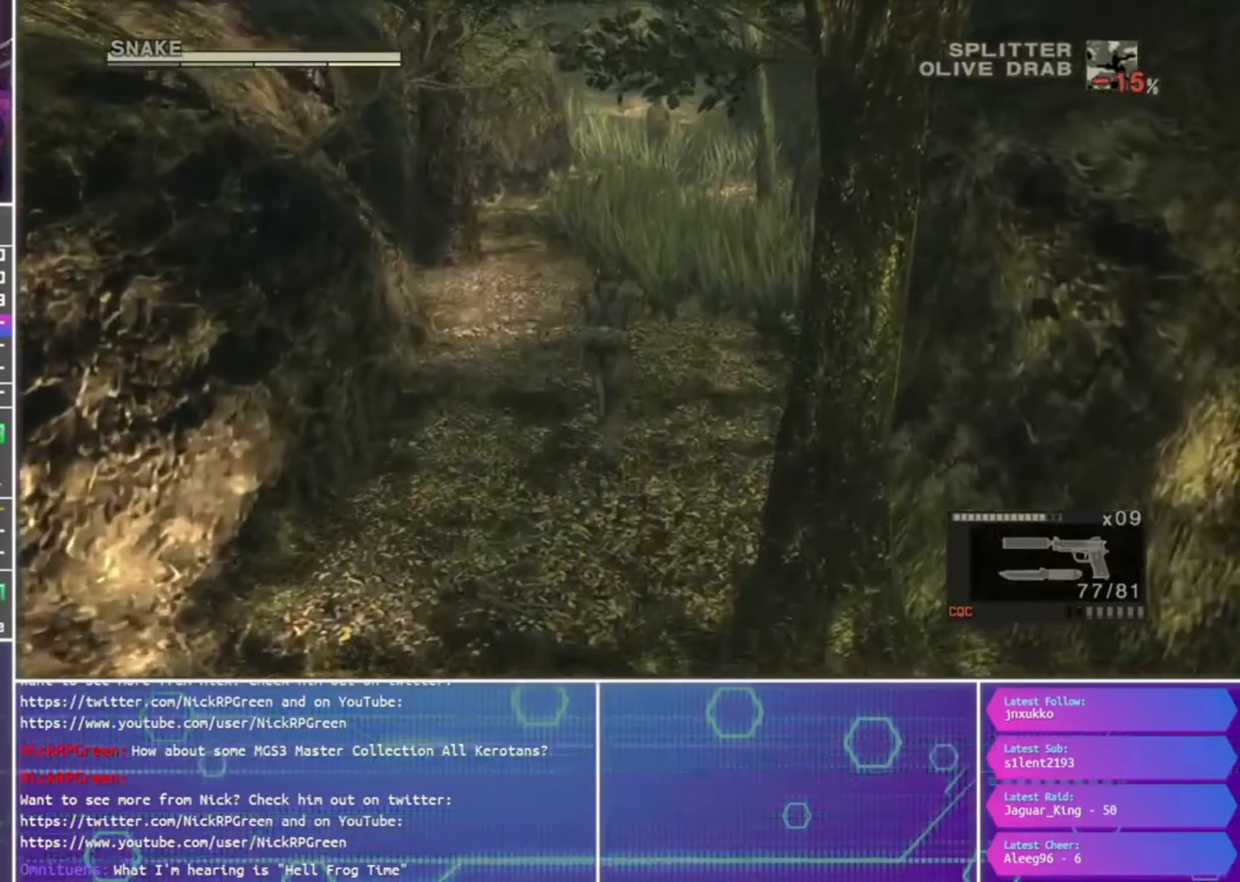
{"buttons": [], "left_stick": "up", "right_stick": "center", "events": []}
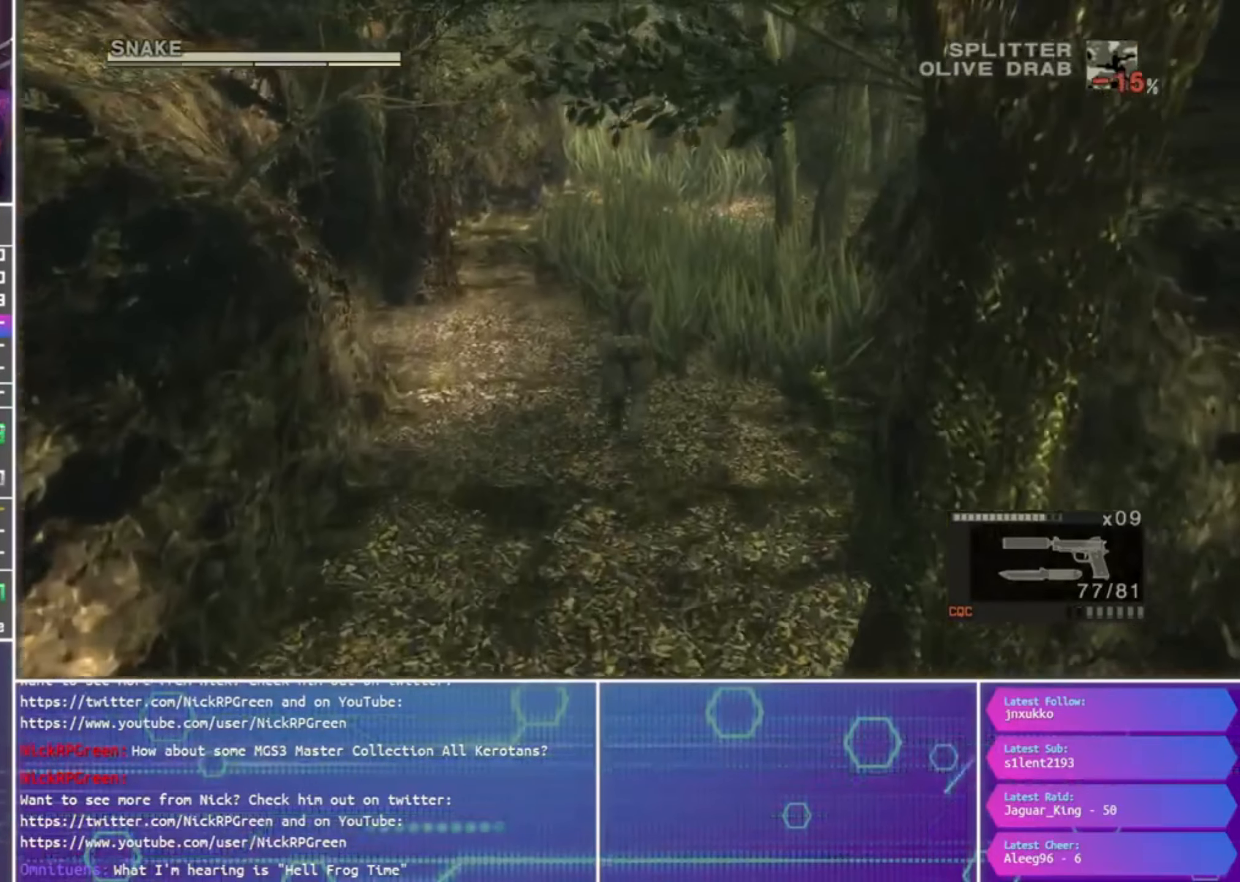
{"buttons": [], "left_stick": "up", "right_stick": "center", "events": []}
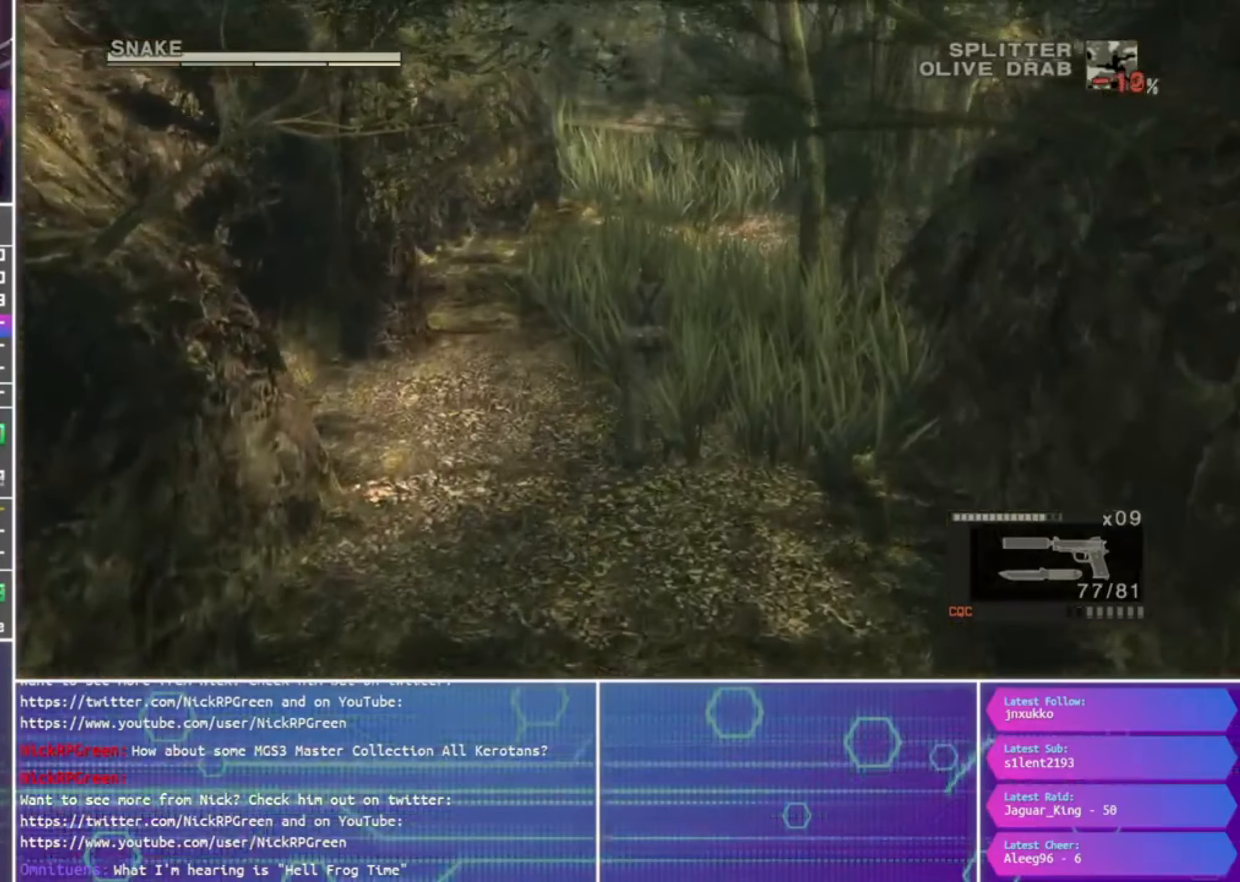
{"buttons": [], "left_stick": "up", "right_stick": "center", "events": []}
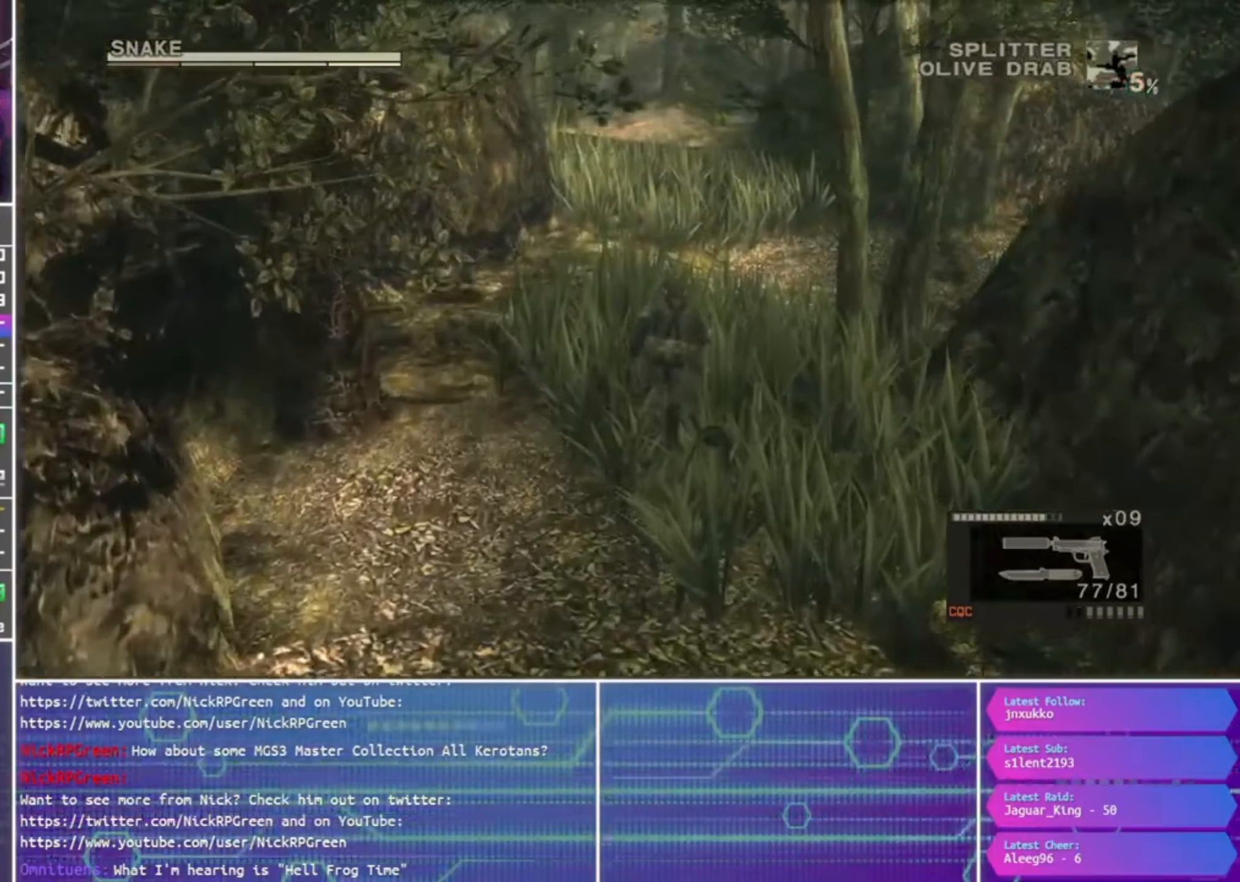
{"buttons": [], "left_stick": "up", "right_stick": "center", "events": []}
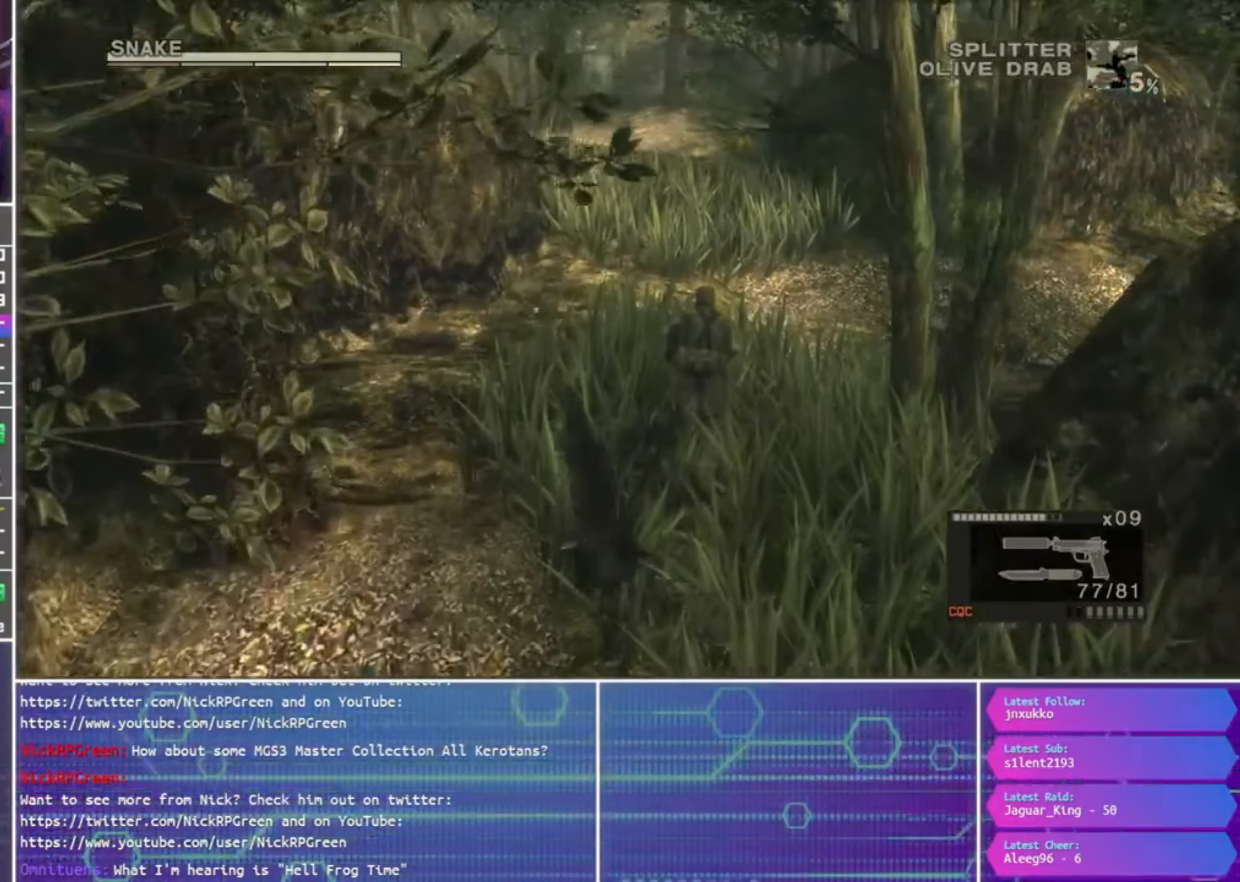
{"buttons": [], "left_stick": "up", "right_stick": "center", "events": []}
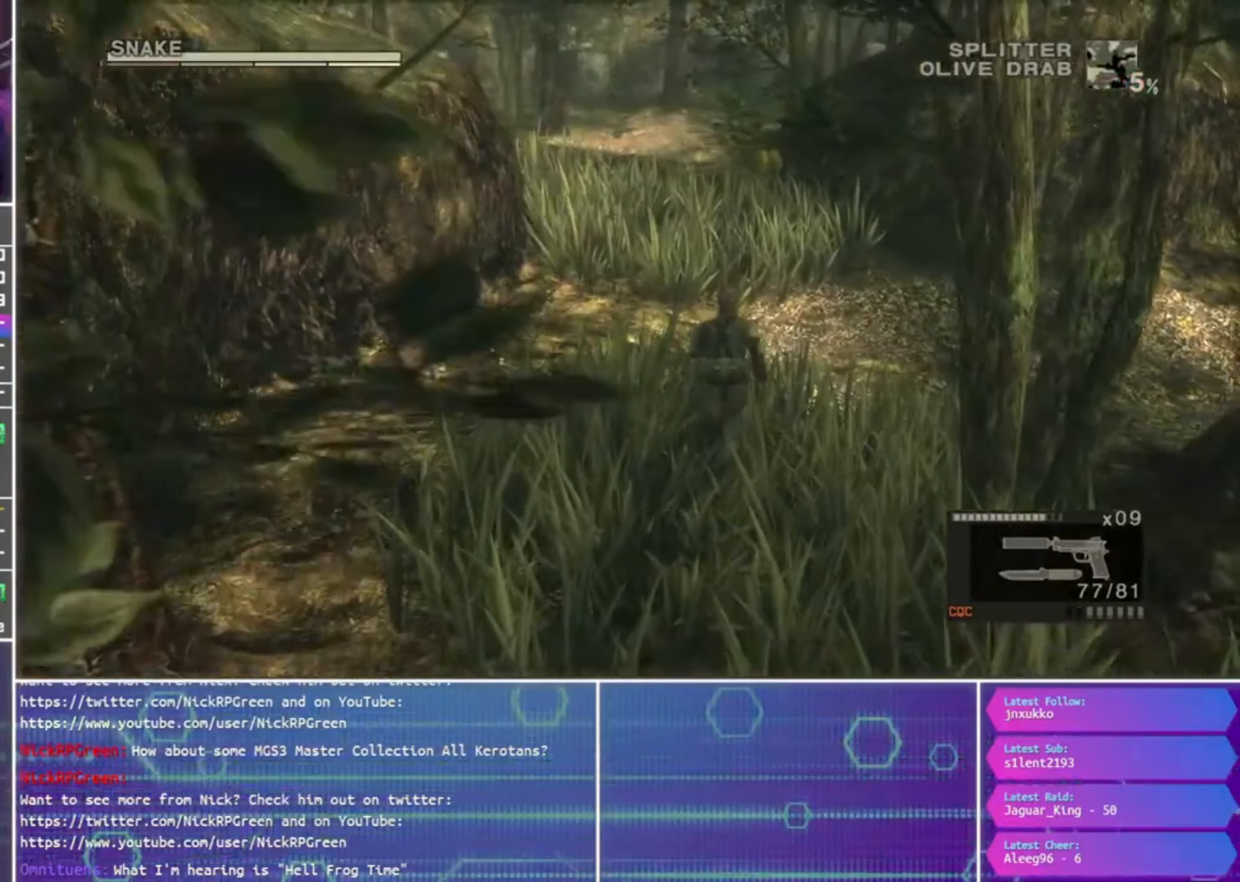
{"buttons": [], "left_stick": "up", "right_stick": "center", "events": []}
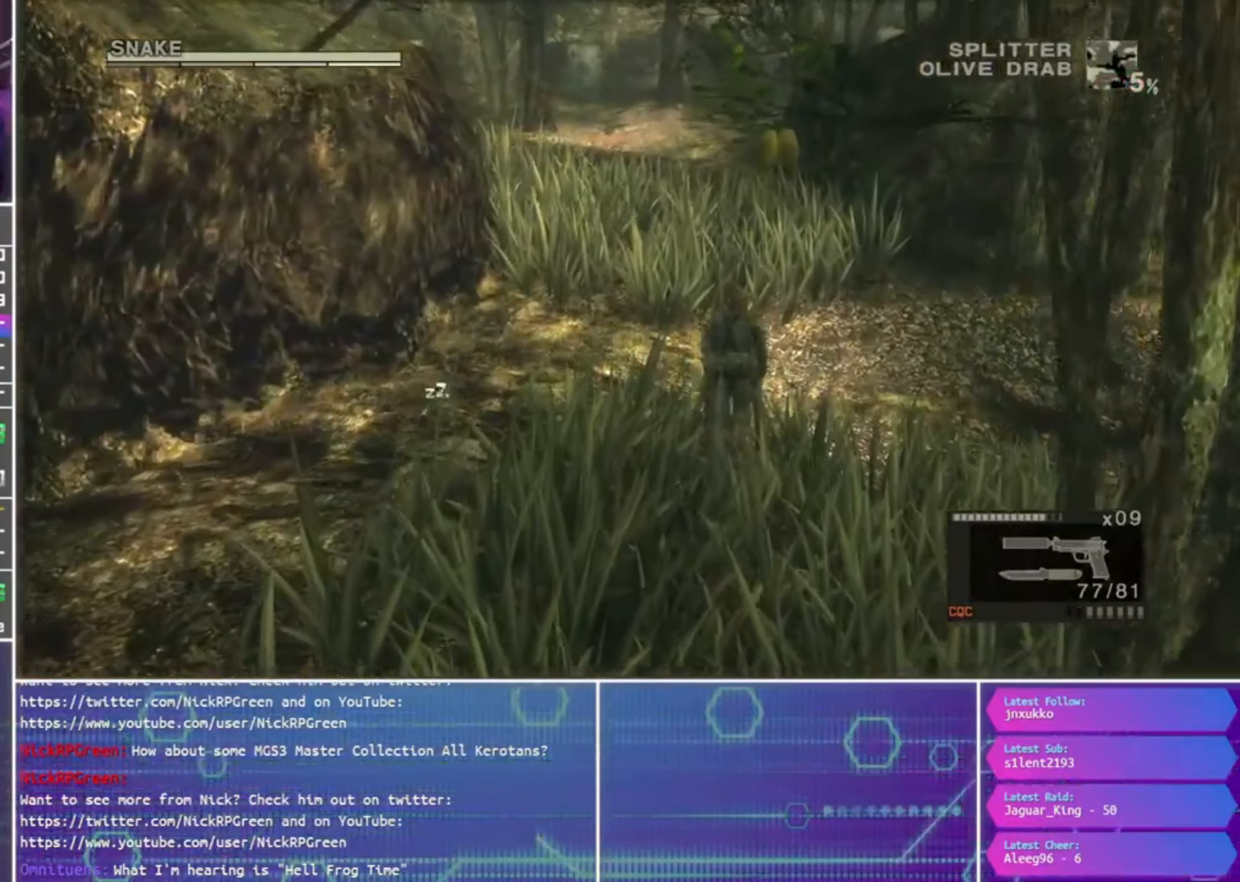
{"buttons": [], "left_stick": "up", "right_stick": "center", "events": []}
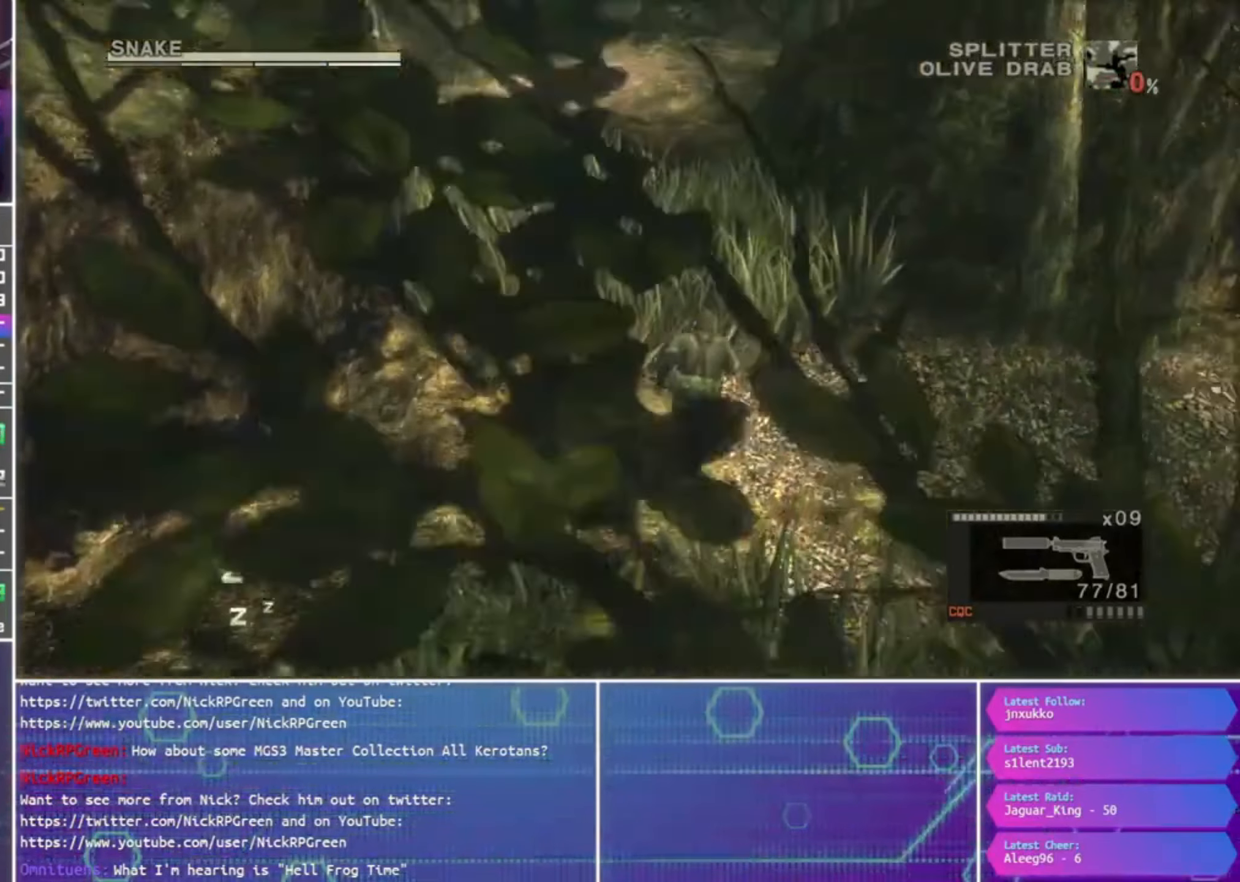
{"buttons": [], "left_stick": "up", "right_stick": "center", "events": []}